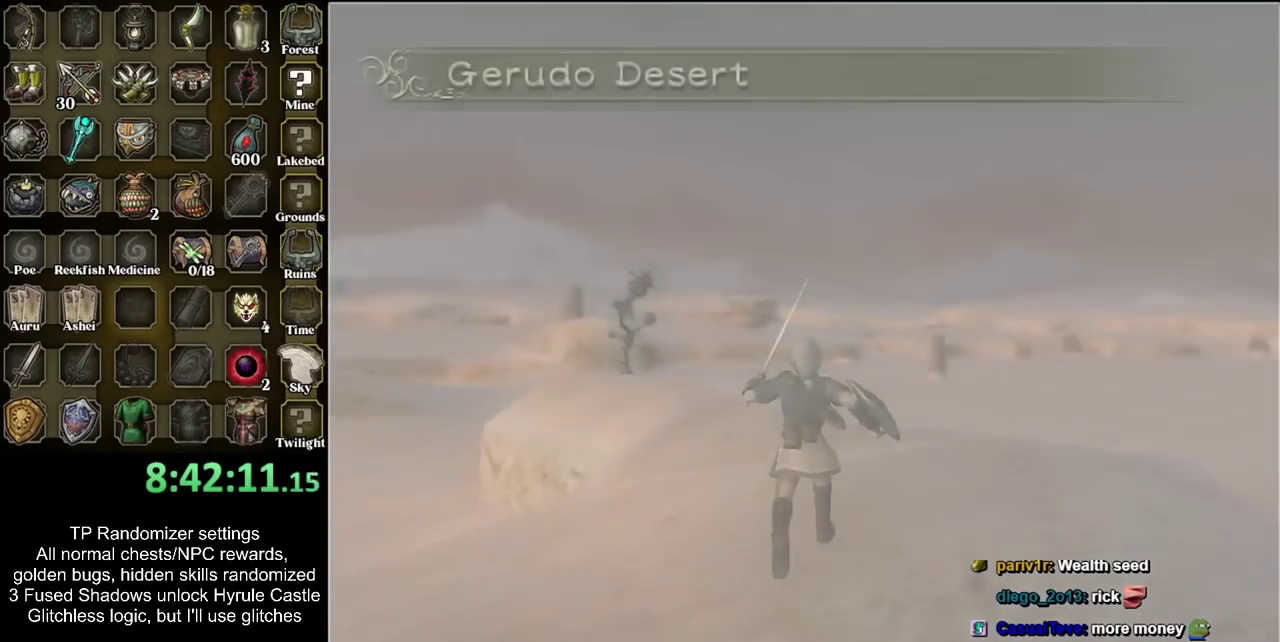
Gameplay with a controller; each line is a JSON object with the inputs held at the frame after it. "events" lists button and stick changes between this image and that frame as [ms after this image, input, new state], when the widget could be followed in between. Not read: L3 R3.
{"buttons": [], "left_stick": "up", "right_stick": "center", "events": [[250, "left_stick", "up"]]}
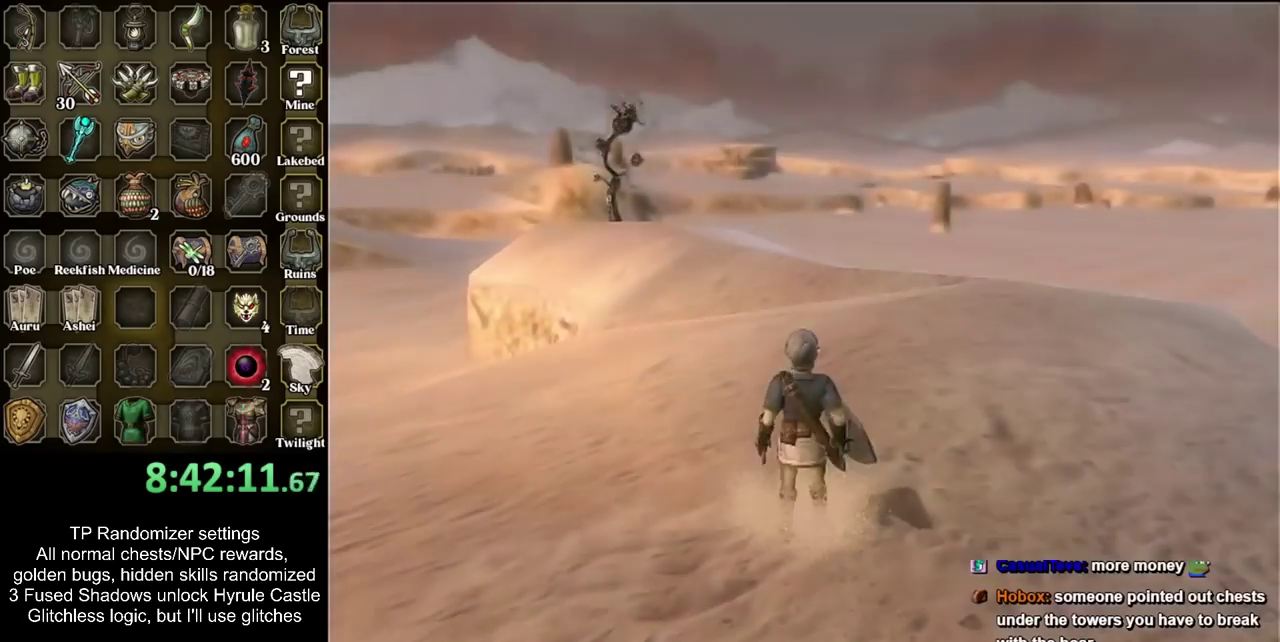
{"buttons": [], "left_stick": "center", "right_stick": "center", "events": [[233, "left_stick", "down-right"], [333, "L1", "down"], [350, "CIRCLE", "down"], [400, "left_stick", "center"], [417, "CIRCLE", "up"], [450, "L1", "up"]]}
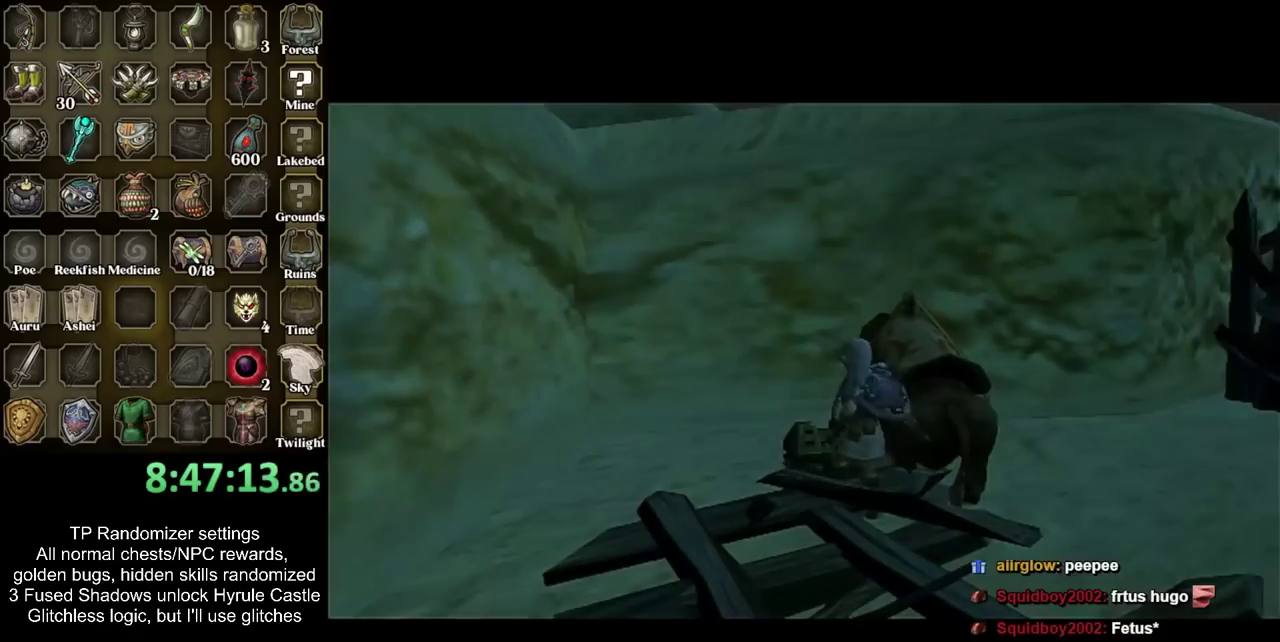
{"buttons": [], "left_stick": "center", "right_stick": "center", "events": []}
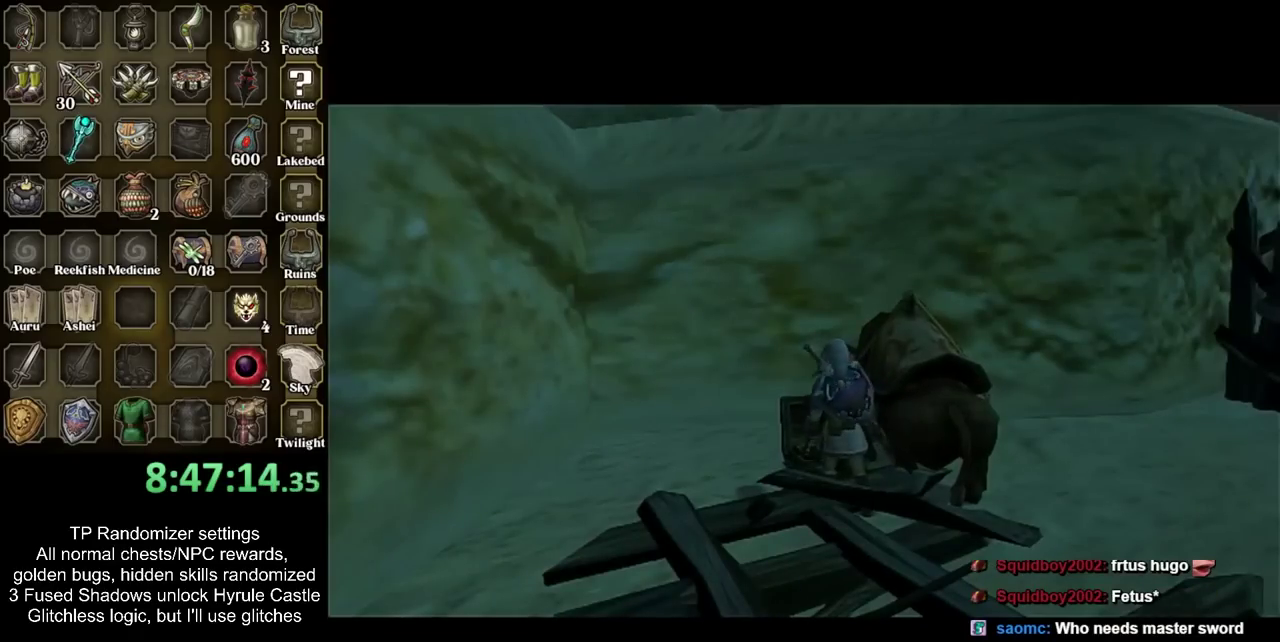
{"buttons": [], "left_stick": "center", "right_stick": "center", "events": []}
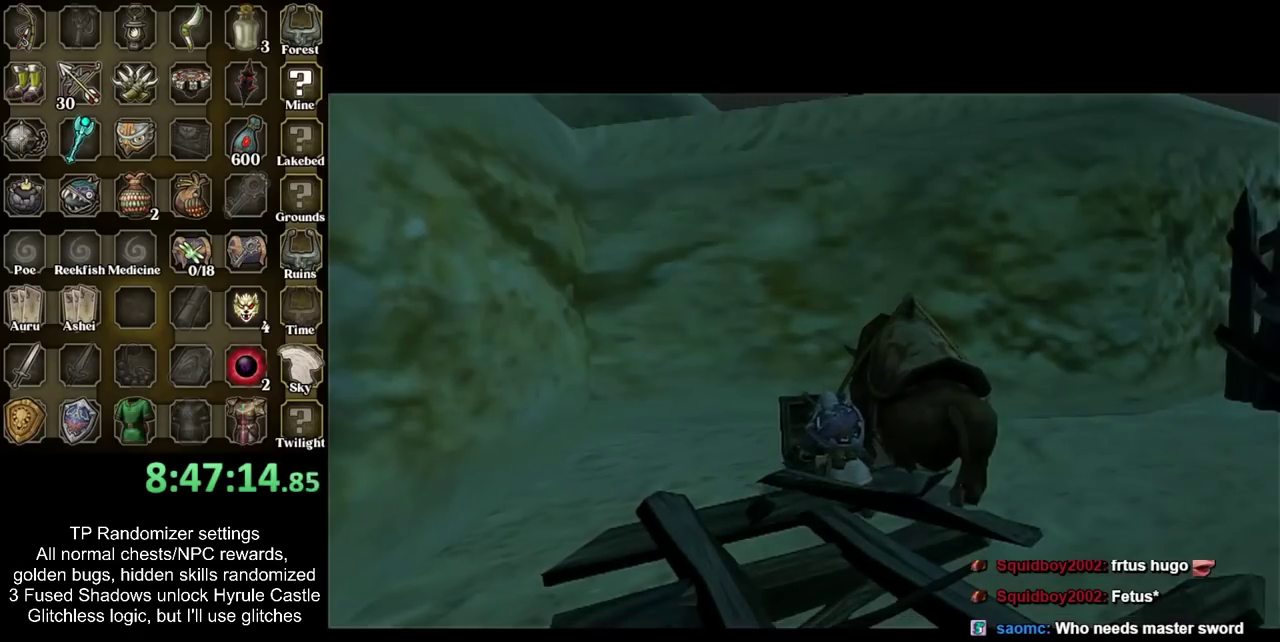
{"buttons": ["CROSS", "CIRCLE"], "left_stick": "center", "right_stick": "center", "events": [[417, "CIRCLE", "down"], [417, "CROSS", "down"]]}
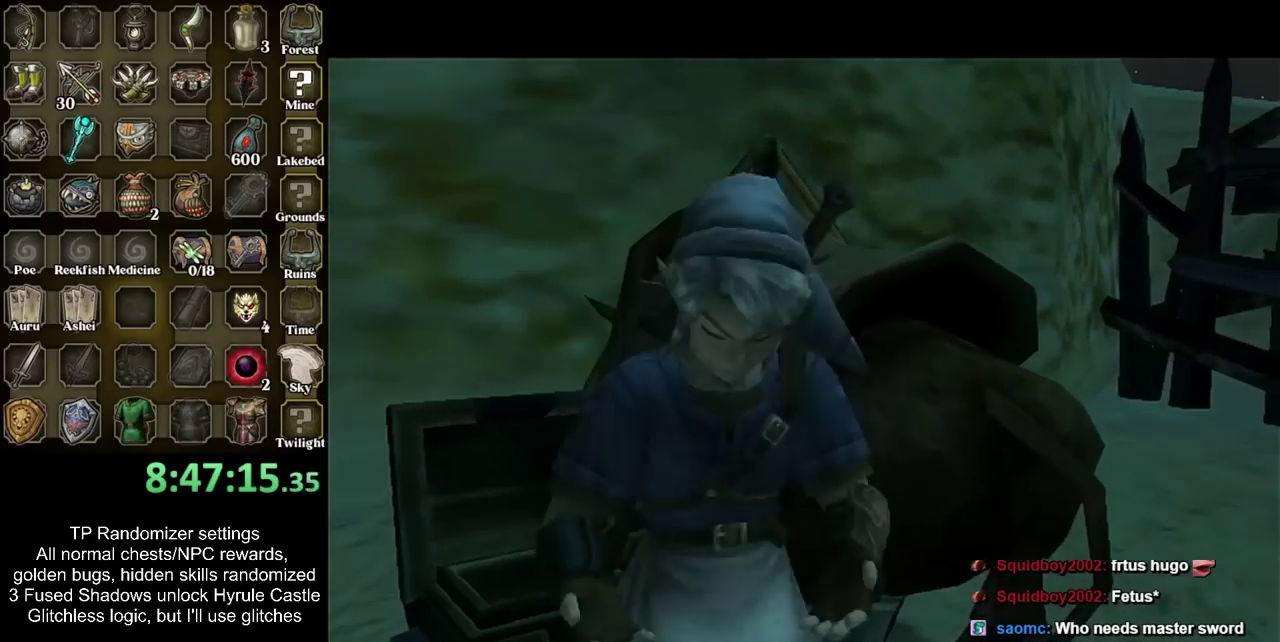
{"buttons": [], "left_stick": "center", "right_stick": "center", "events": [[17, "CIRCLE", "up"], [17, "CROSS", "up"], [100, "CIRCLE", "down"], [100, "CROSS", "down"], [167, "CIRCLE", "up"], [167, "CROSS", "up"], [267, "CIRCLE", "down"], [267, "CROSS", "down"], [350, "CIRCLE", "up"], [350, "CROSS", "up"]]}
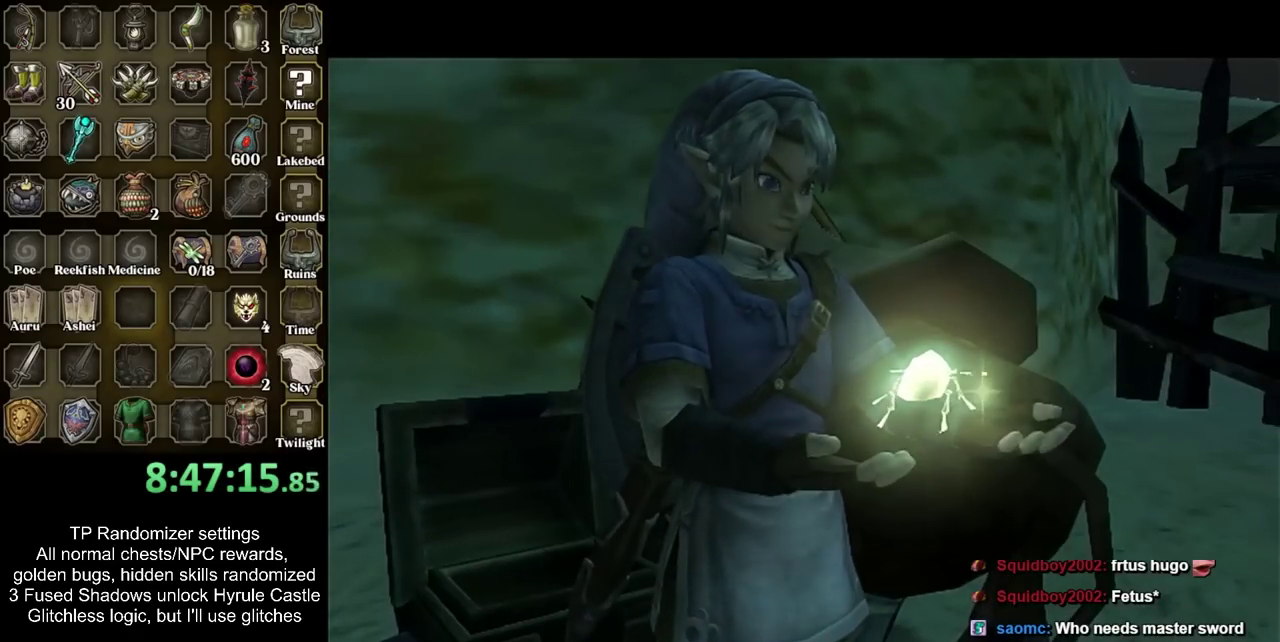
{"buttons": [], "left_stick": "center", "right_stick": "center", "events": []}
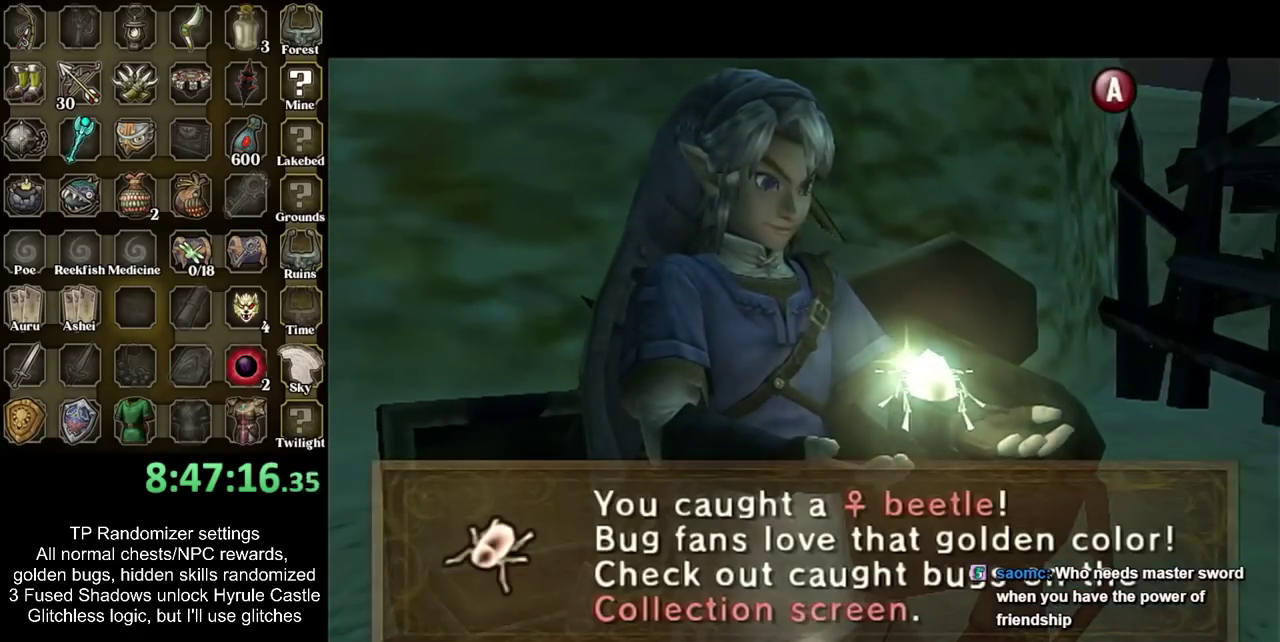
{"buttons": [], "left_stick": "center", "right_stick": "center", "events": [[350, "CIRCLE", "down"], [450, "CIRCLE", "up"]]}
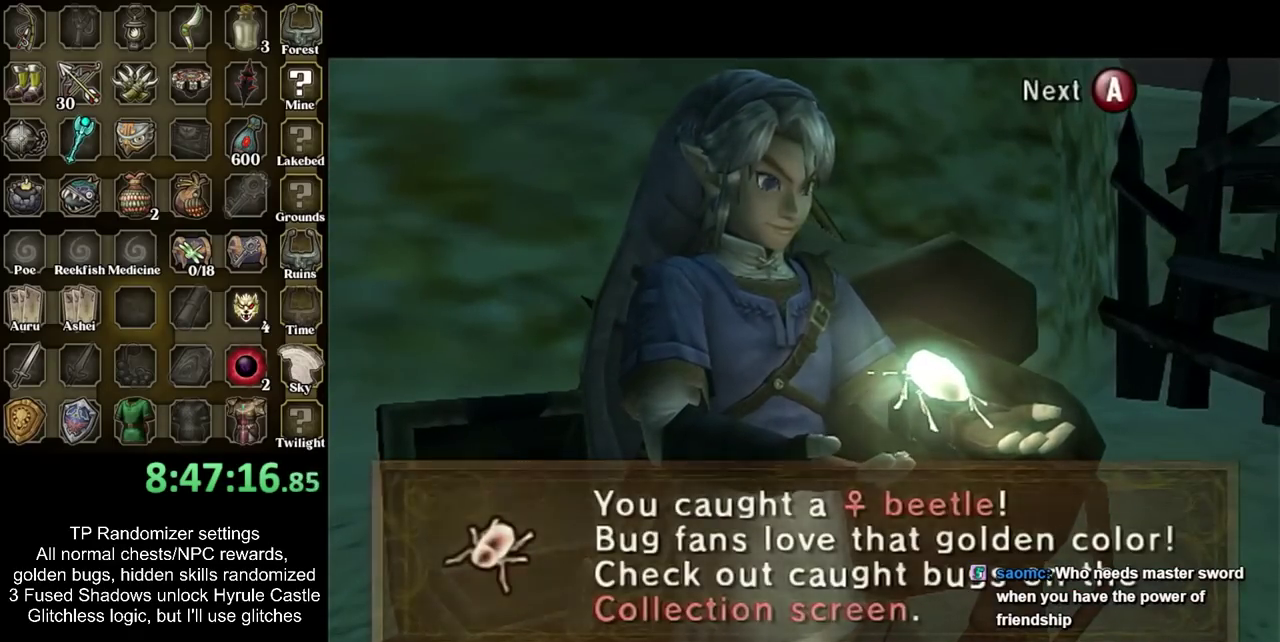
{"buttons": [], "left_stick": "down-right", "right_stick": "center", "events": [[133, "left_stick", "down-right"]]}
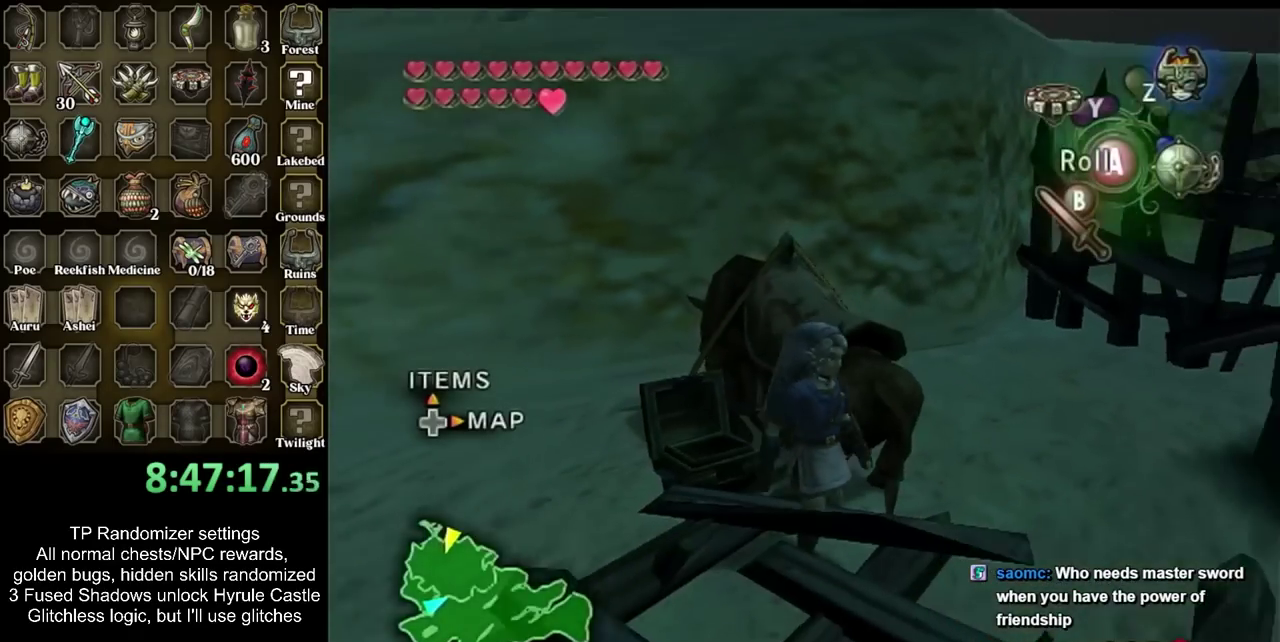
{"buttons": ["L1"], "left_stick": "center", "right_stick": "center", "events": [[283, "left_stick", "center"], [317, "L1", "down"]]}
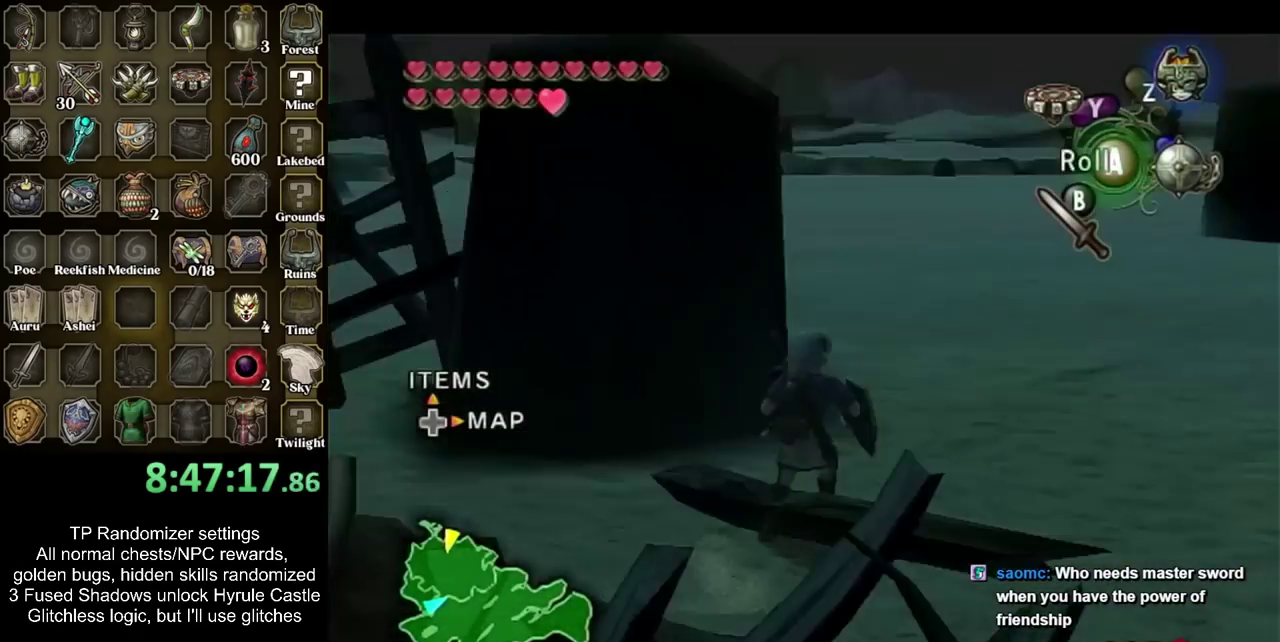
{"buttons": [], "left_stick": "center", "right_stick": "center", "events": [[67, "L1", "up"]]}
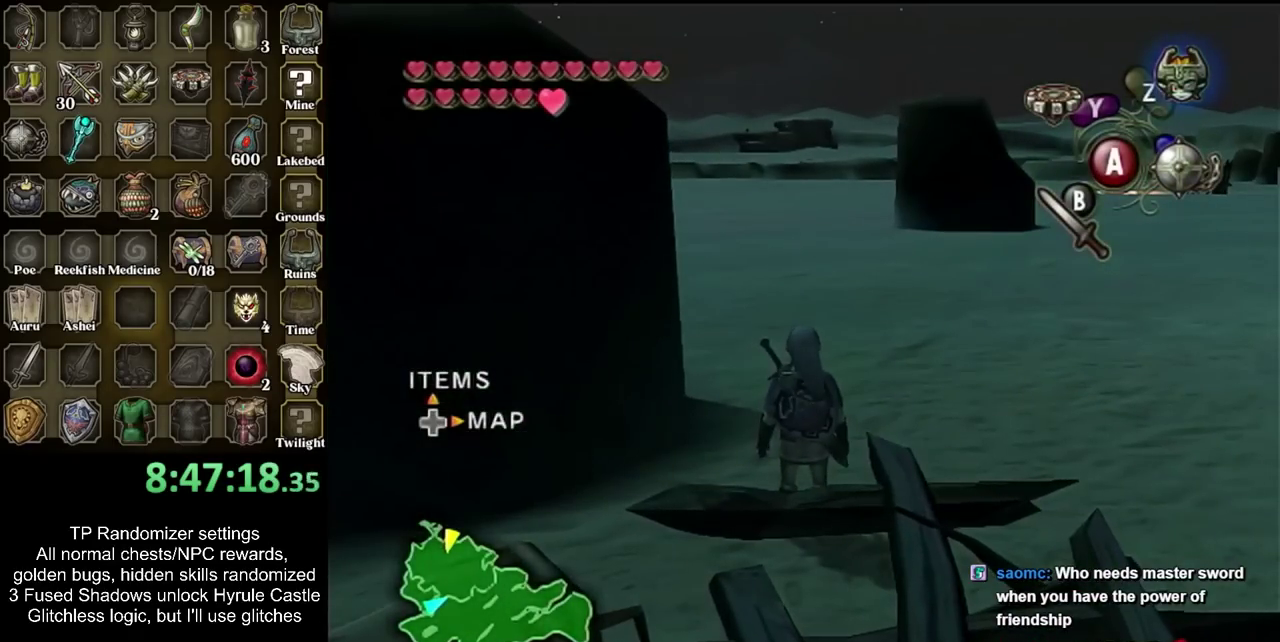
{"buttons": [], "left_stick": "center", "right_stick": "center", "events": []}
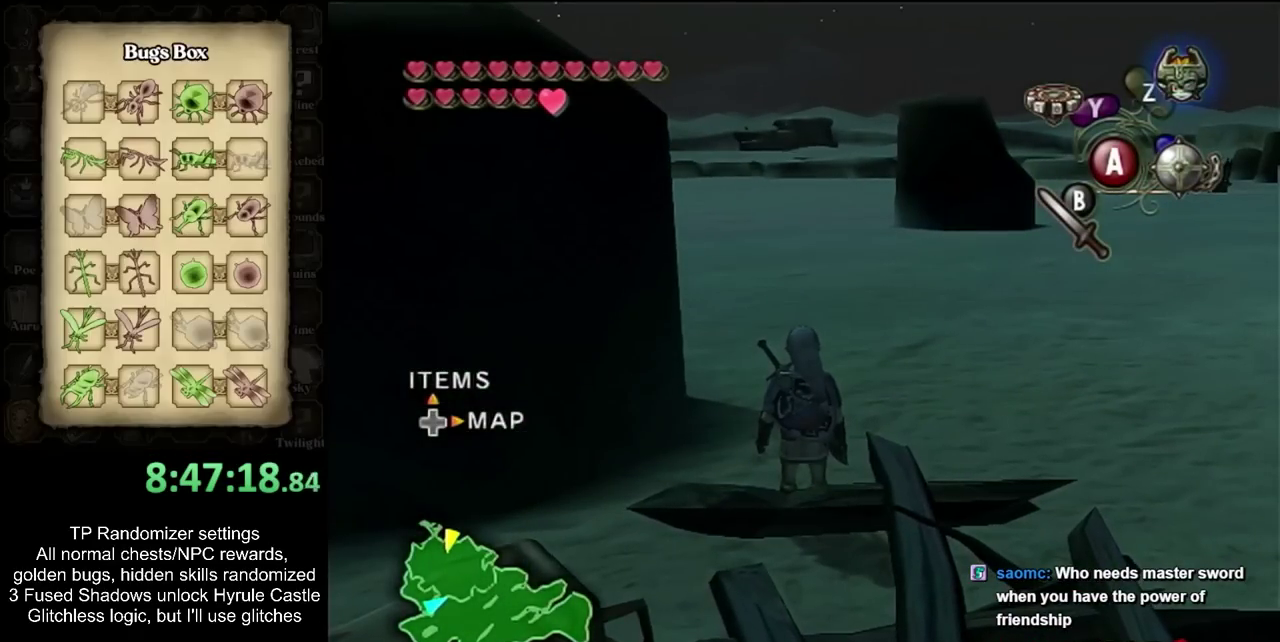
{"buttons": ["R1"], "left_stick": "right", "right_stick": "center", "events": [[350, "R1", "down"], [350, "left_stick", "right"]]}
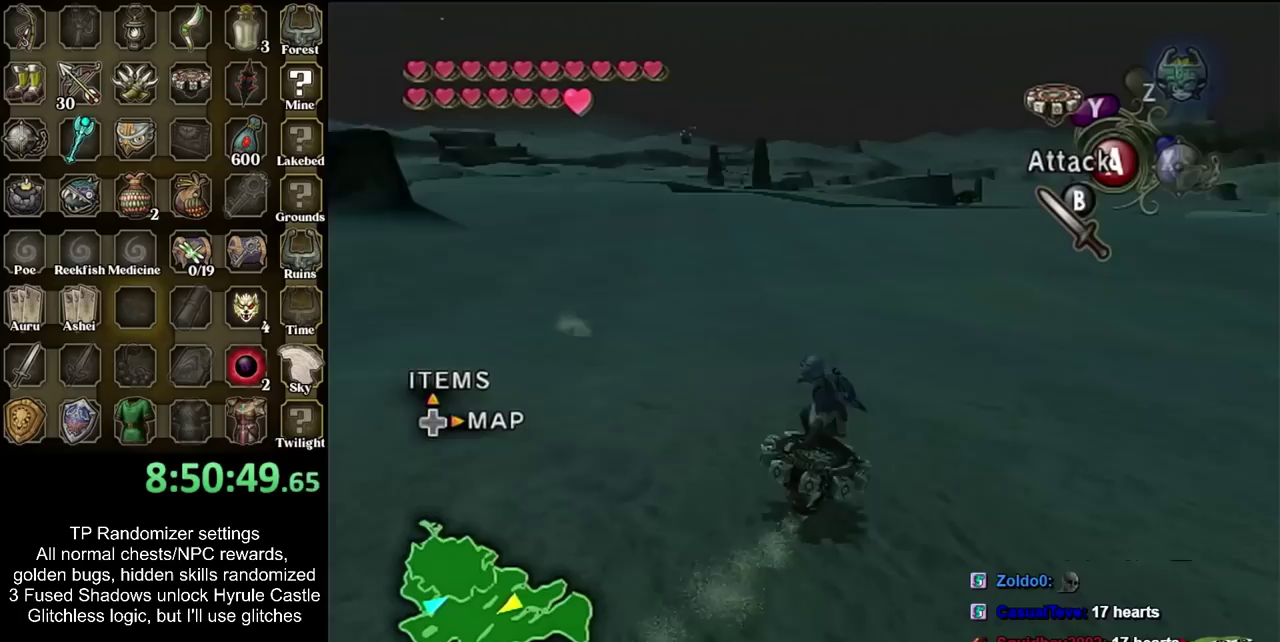
{"buttons": ["R1"], "left_stick": "up-right", "right_stick": "center", "events": [[233, "left_stick", "up-right"]]}
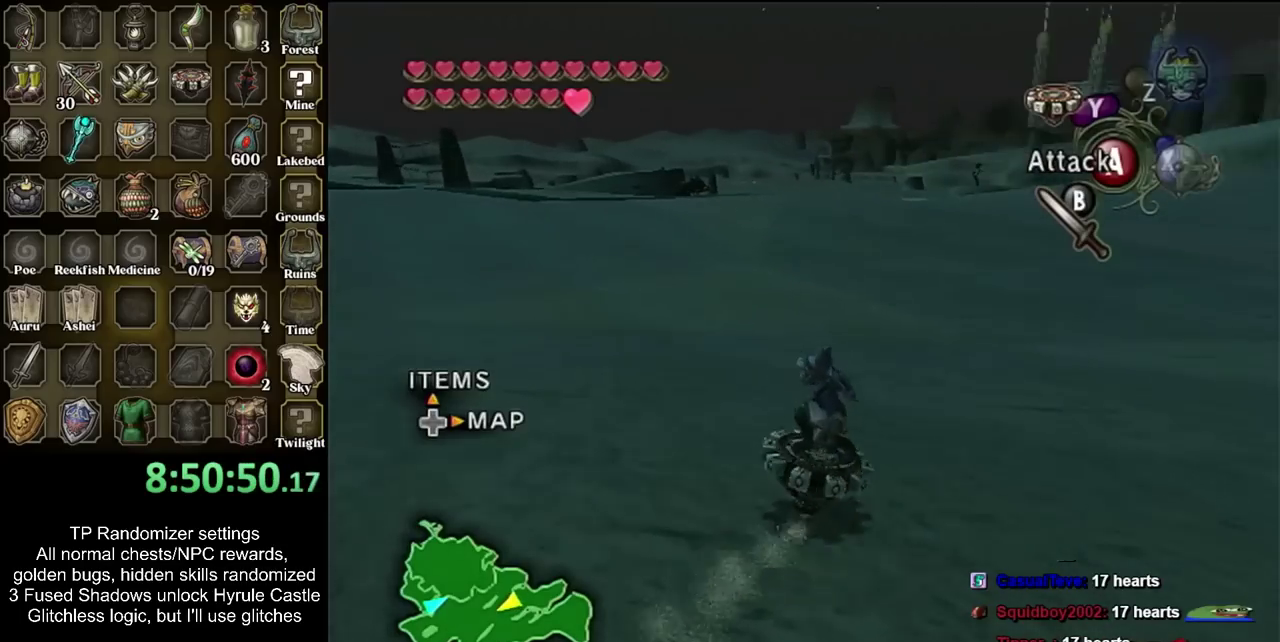
{"buttons": ["R1"], "left_stick": "up-right", "right_stick": "center", "events": [[67, "left_stick", "up"], [350, "left_stick", "up-right"]]}
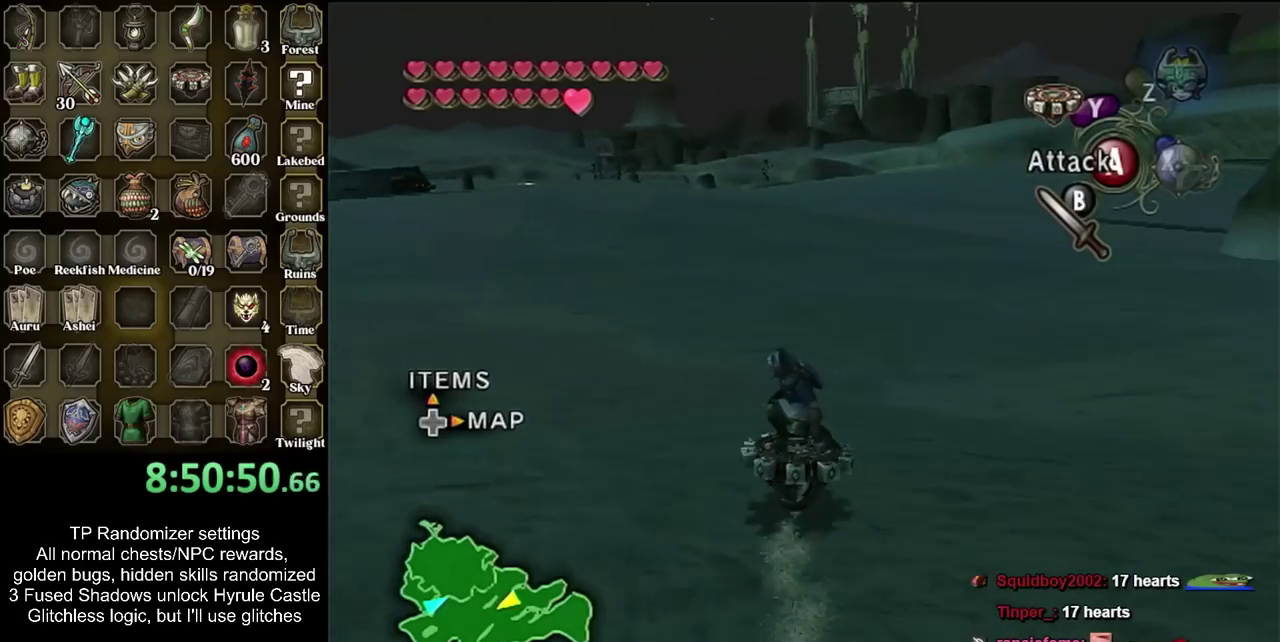
{"buttons": ["R1"], "left_stick": "up-right", "right_stick": "center", "events": []}
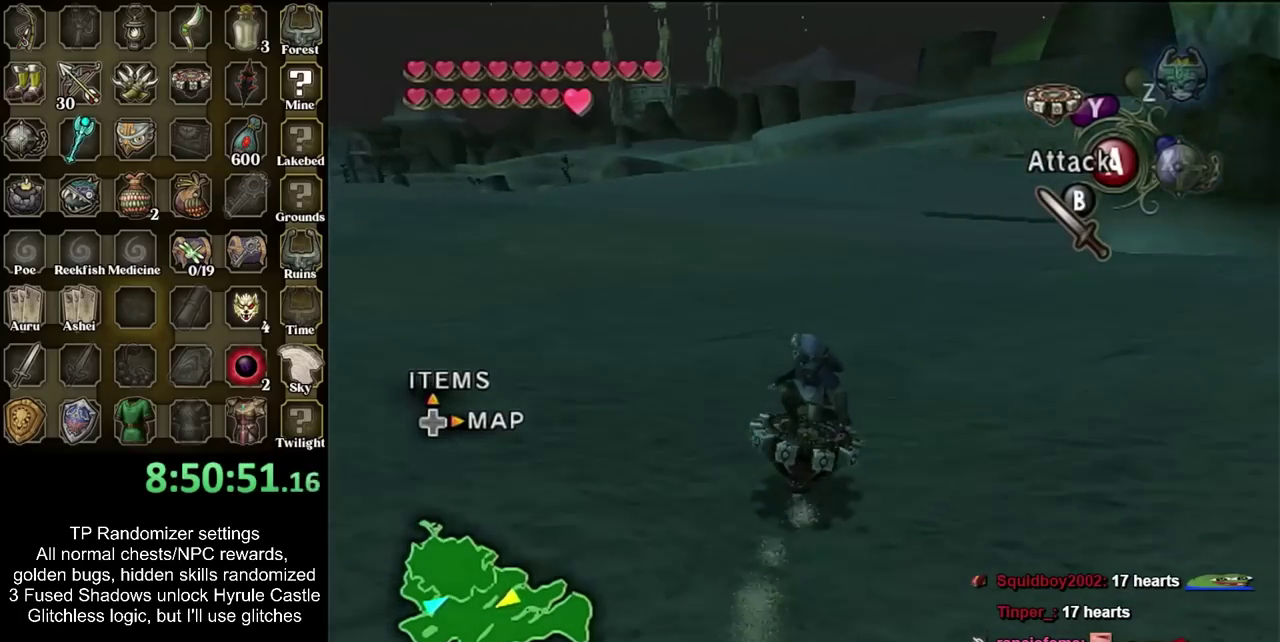
{"buttons": ["R1"], "left_stick": "up", "right_stick": "center", "events": [[67, "left_stick", "up"]]}
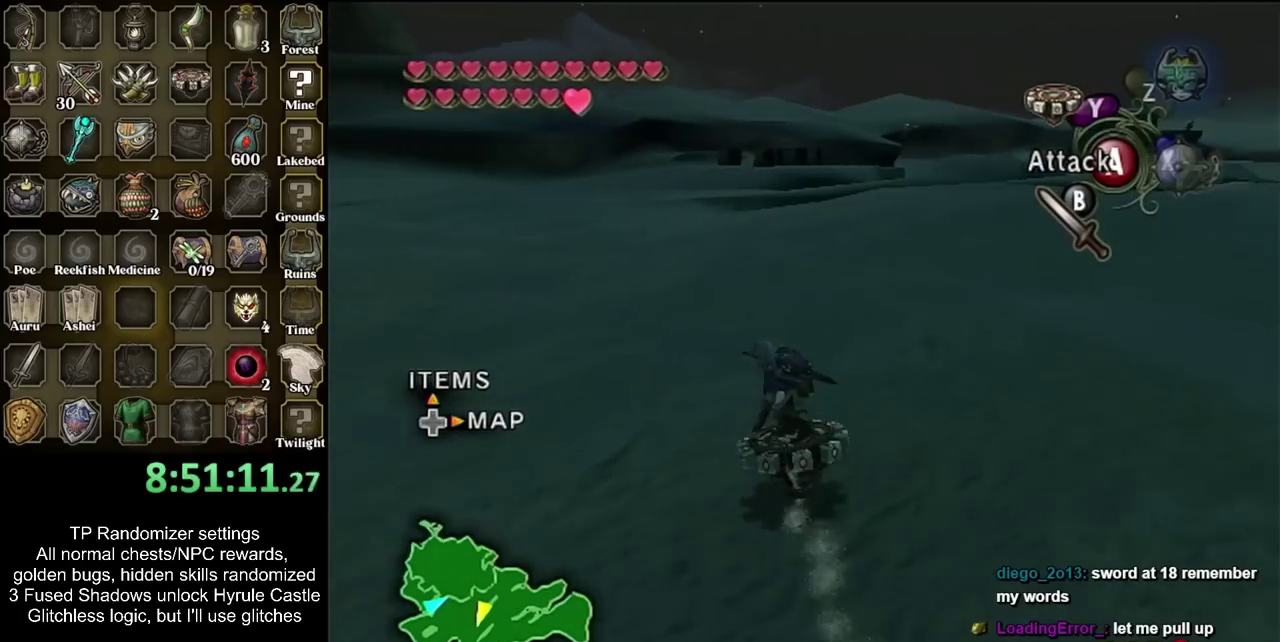
{"buttons": ["R1"], "left_stick": "up", "right_stick": "center", "events": []}
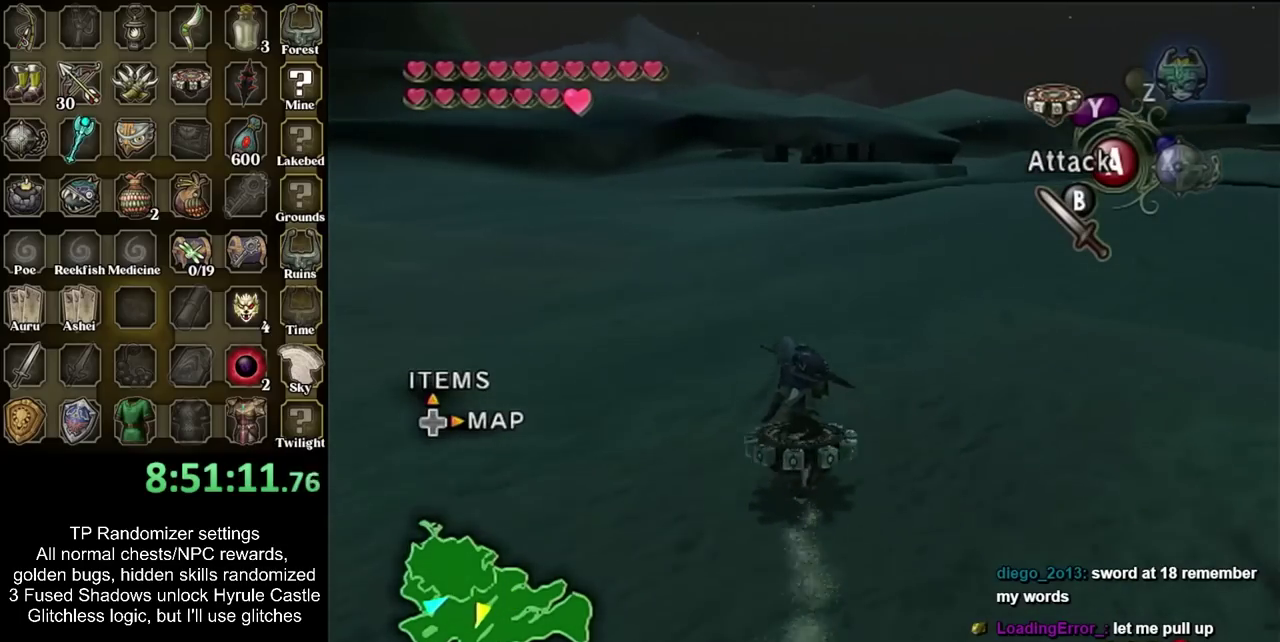
{"buttons": ["R1"], "left_stick": "up", "right_stick": "center", "events": []}
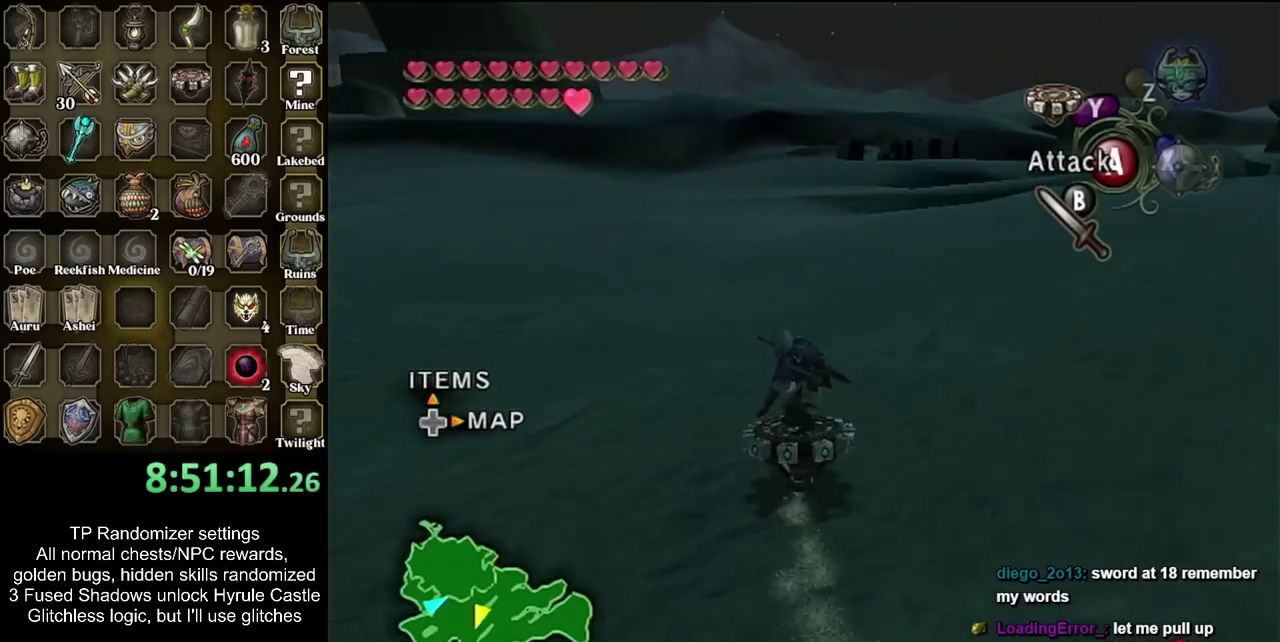
{"buttons": ["R1"], "left_stick": "up", "right_stick": "center", "events": []}